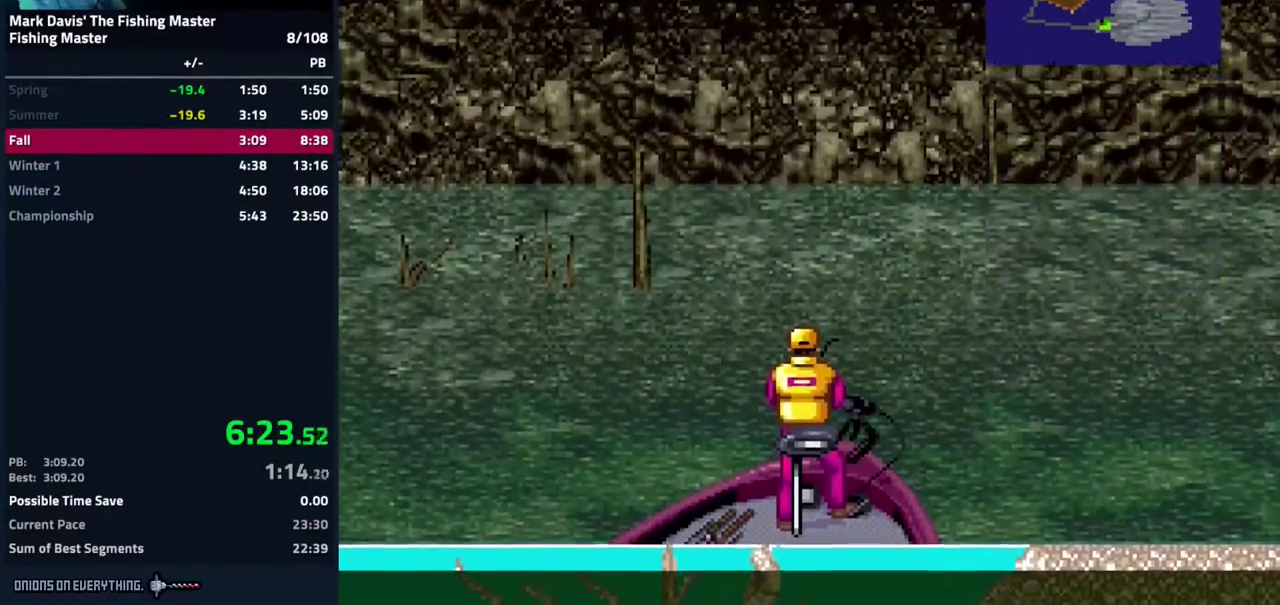
Gameplay with a controller (Nintendo layout); each line is a JSON object with the inputs held at the frame after it. "events" lists button and stick changes between this image and that frame as [ms after this image, input, new state], when the widget could be followed in between. Not read: L3 R3.
{"buttons": ["A", "DPAD_DOWN"], "events": [[217, "A", "up"], [233, "A", "down"], [300, "A", "up"], [317, "A", "down"], [467, "A", "up"], [500, "A", "down"]]}
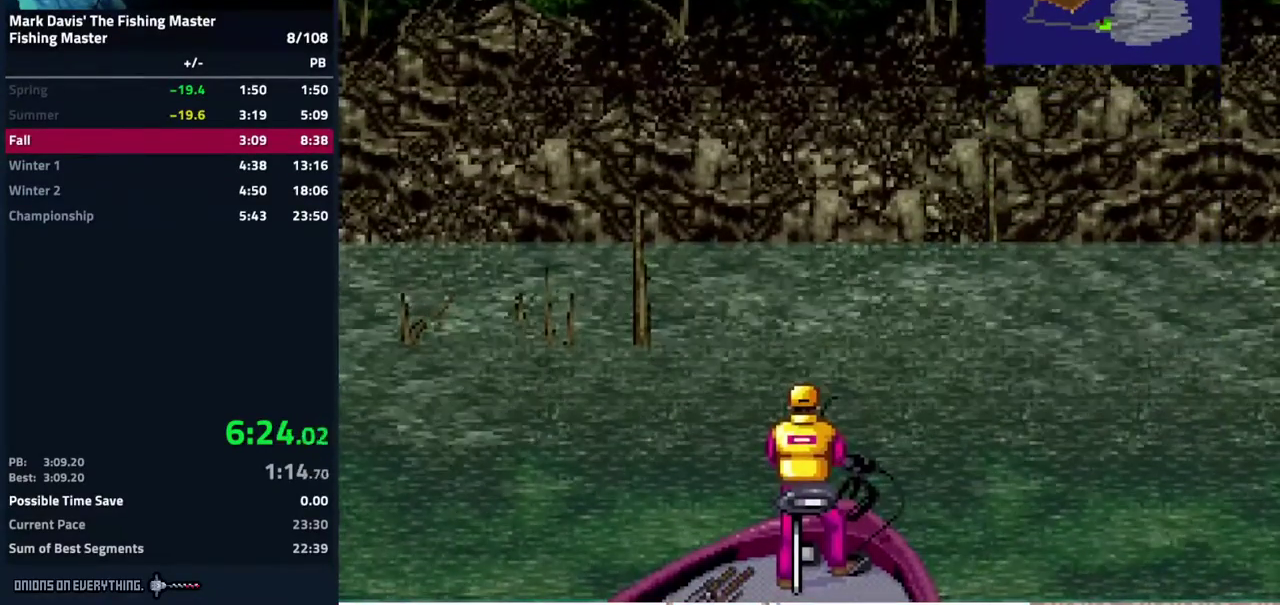
{"buttons": ["DPAD_DOWN"]}
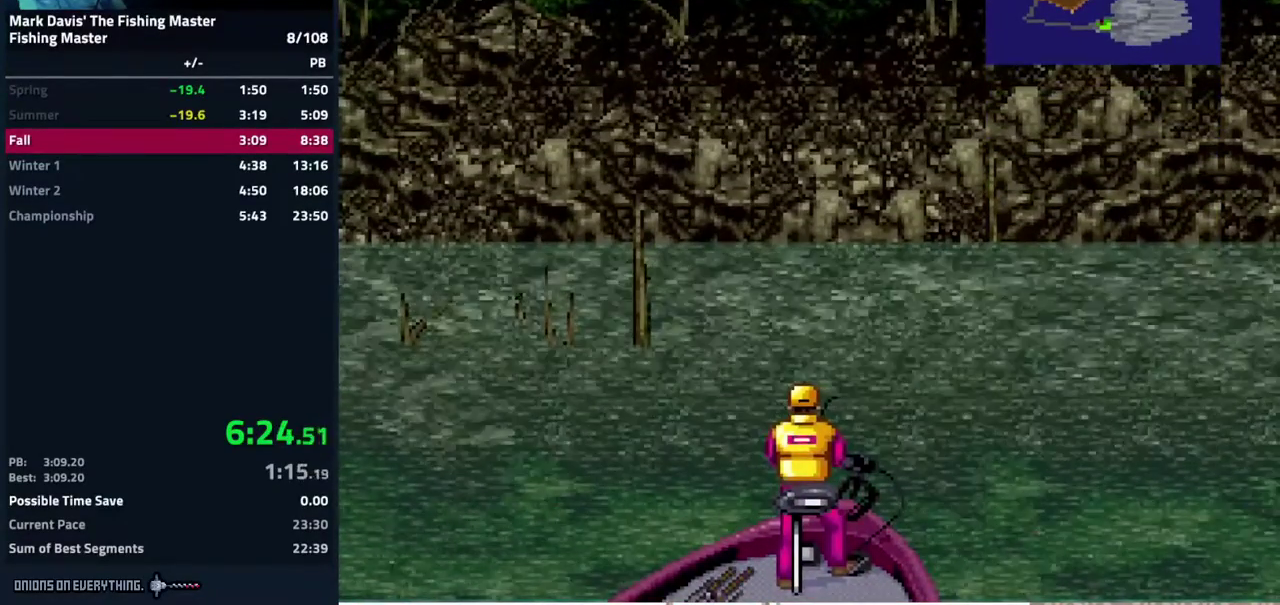
{"buttons": ["A", "DPAD_DOWN"]}
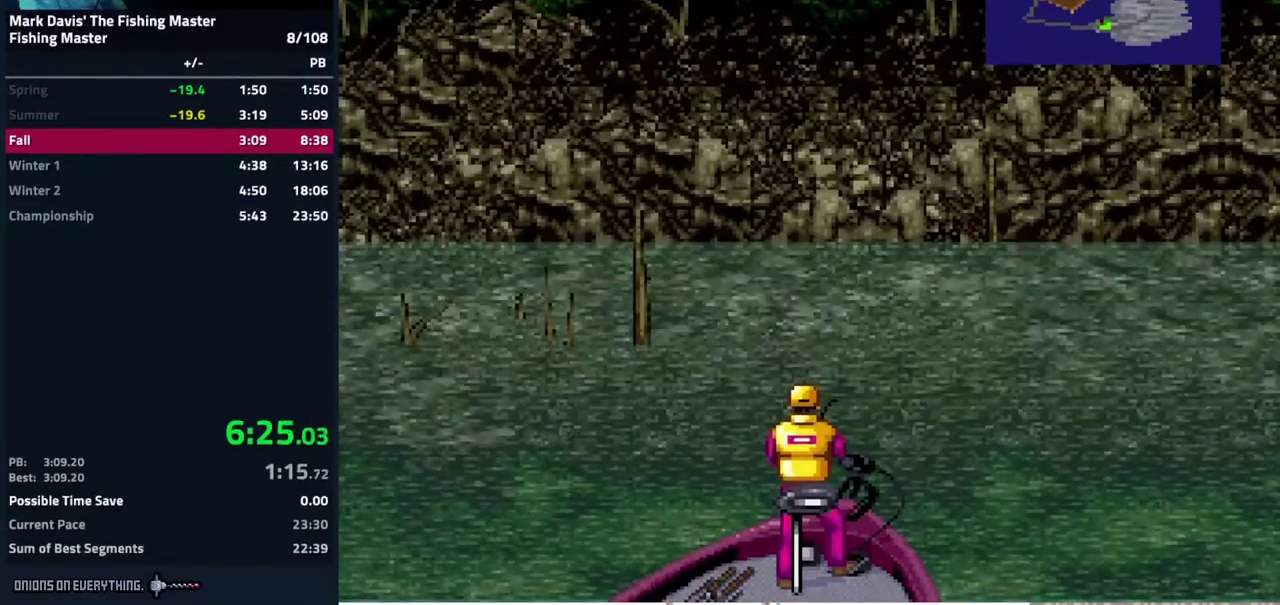
{"buttons": ["DPAD_DOWN"], "events": [[50, "A", "up"], [167, "A", "down"], [300, "A", "up"], [350, "A", "down"], [433, "A", "up"]]}
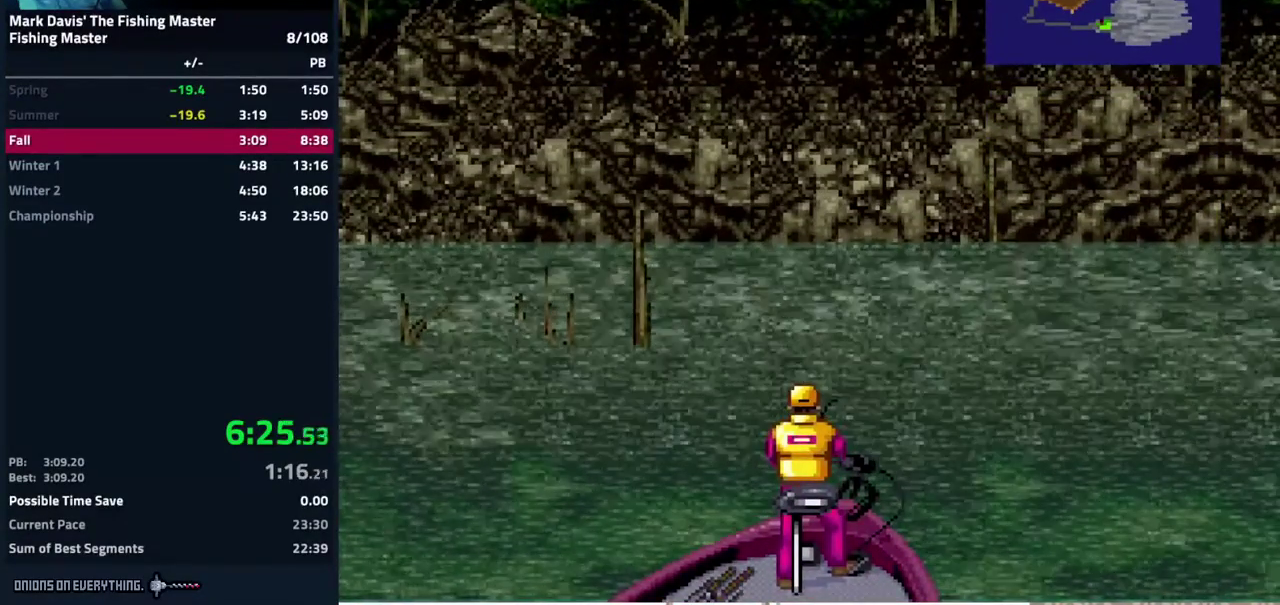
{"buttons": ["DPAD_DOWN"], "events": [[50, "A", "down"], [117, "A", "up"], [167, "A", "down"], [200, "A", "up"], [233, "A", "down"], [300, "A", "up"], [433, "A", "down"], [500, "A", "up"]]}
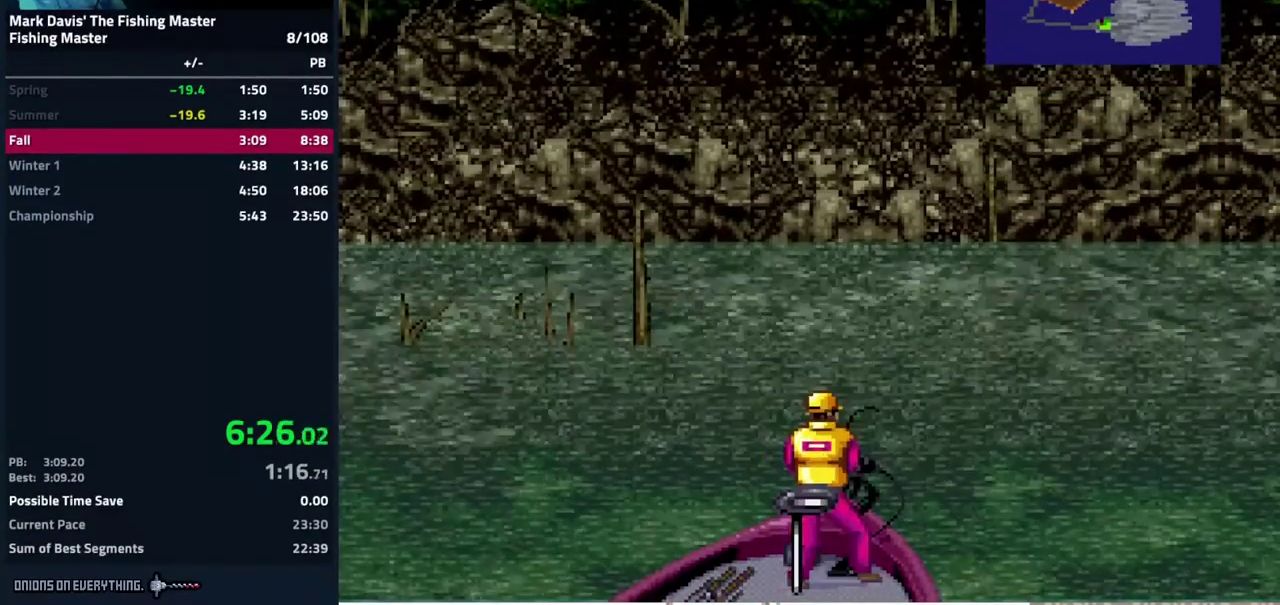
{"buttons": ["DPAD_DOWN"], "events": [[33, "A", "down"], [83, "A", "up"], [133, "A", "down"], [217, "A", "up"], [317, "A", "down"], [417, "A", "up"]]}
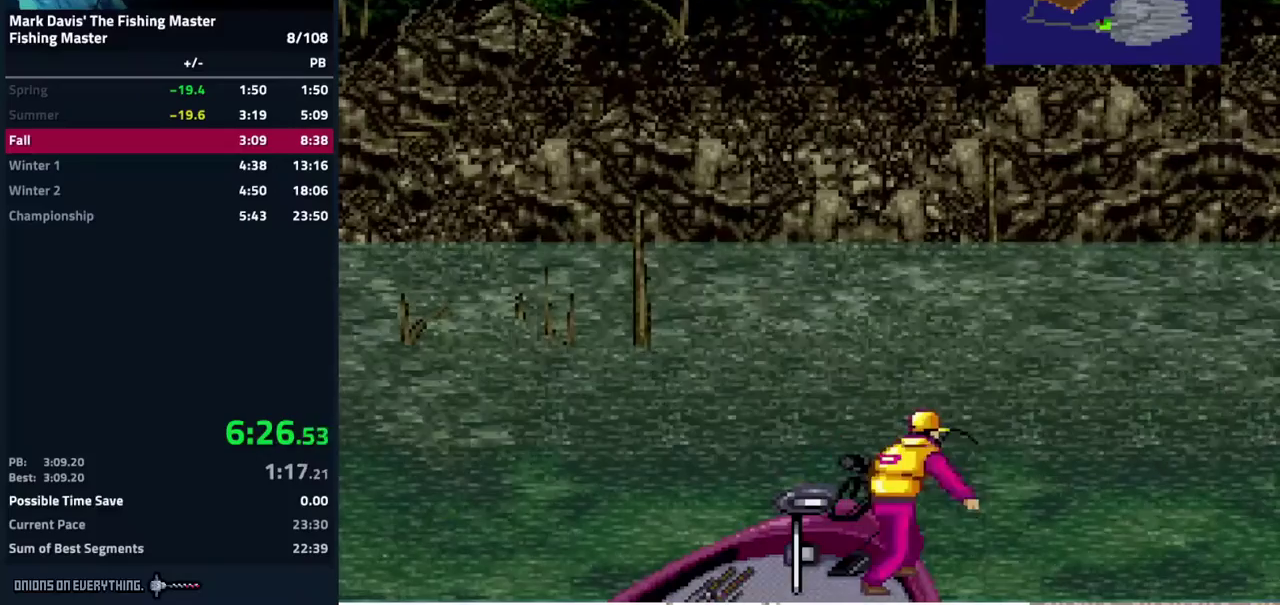
{"buttons": ["A", "DPAD_DOWN"], "events": [[33, "A", "down"], [133, "A", "up"], [233, "A", "down"], [317, "A", "up"], [367, "A", "down"], [417, "A", "up"], [467, "A", "down"]]}
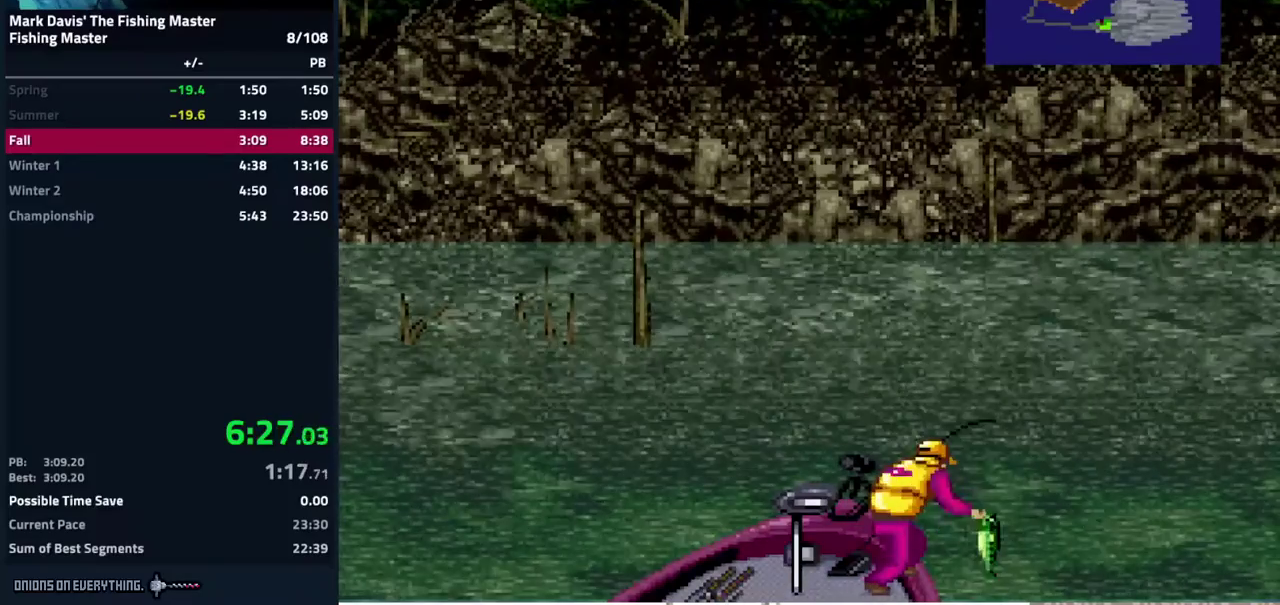
{"buttons": []}
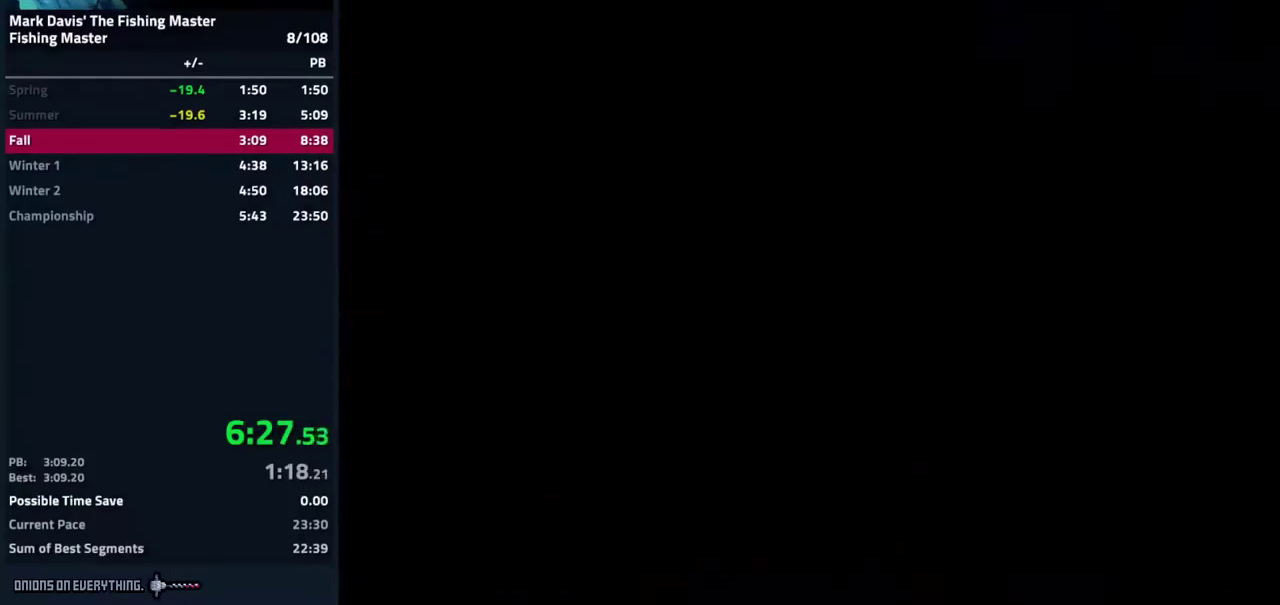
{"buttons": []}
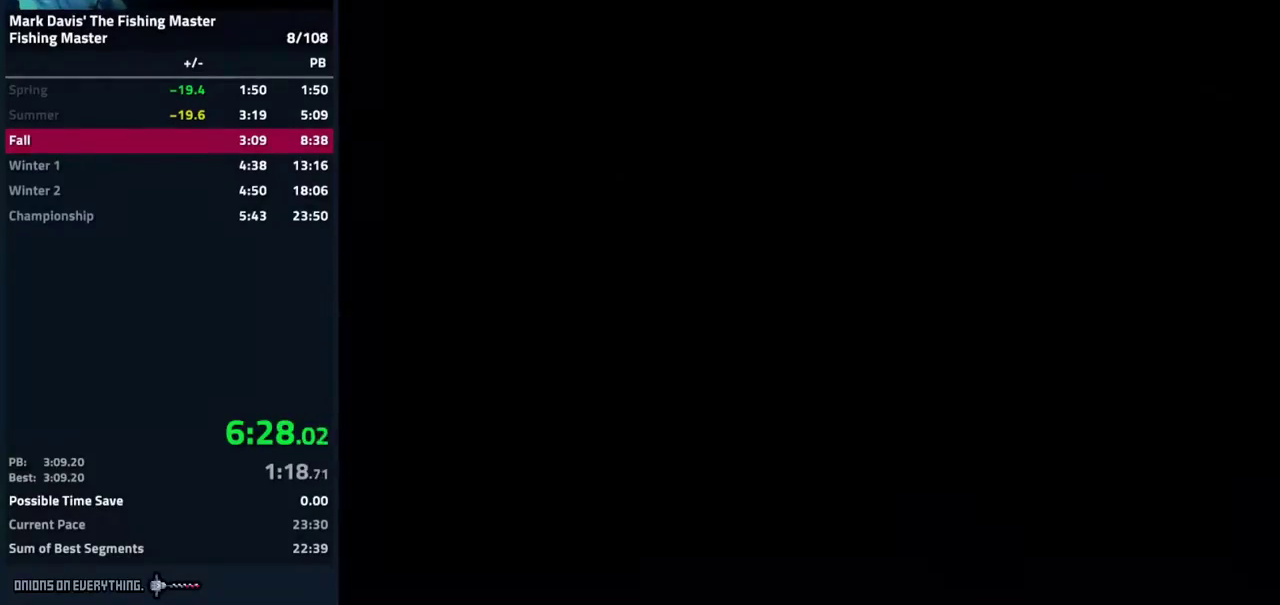
{"buttons": ["A"], "events": [[50, "A", "down"], [100, "A", "up"], [133, "A", "down"], [300, "A", "up"], [317, "A", "down"]]}
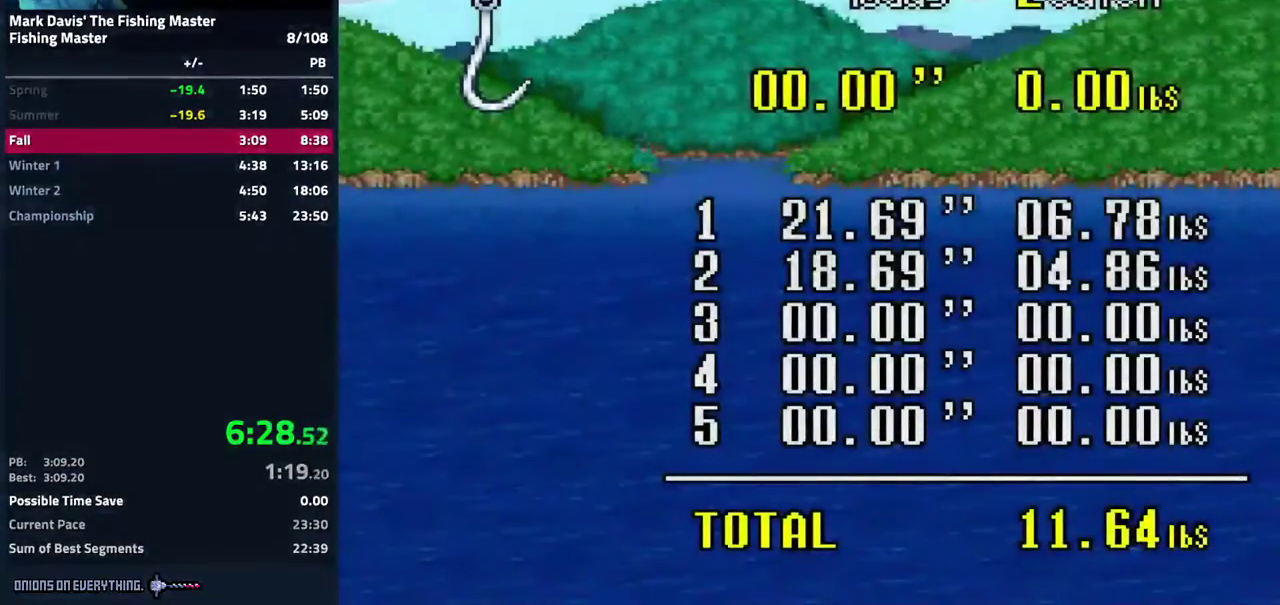
{"buttons": ["A"], "events": [[67, "A", "up"], [100, "A", "down"], [183, "A", "up"], [217, "A", "down"], [350, "A", "up"], [367, "A", "down"]]}
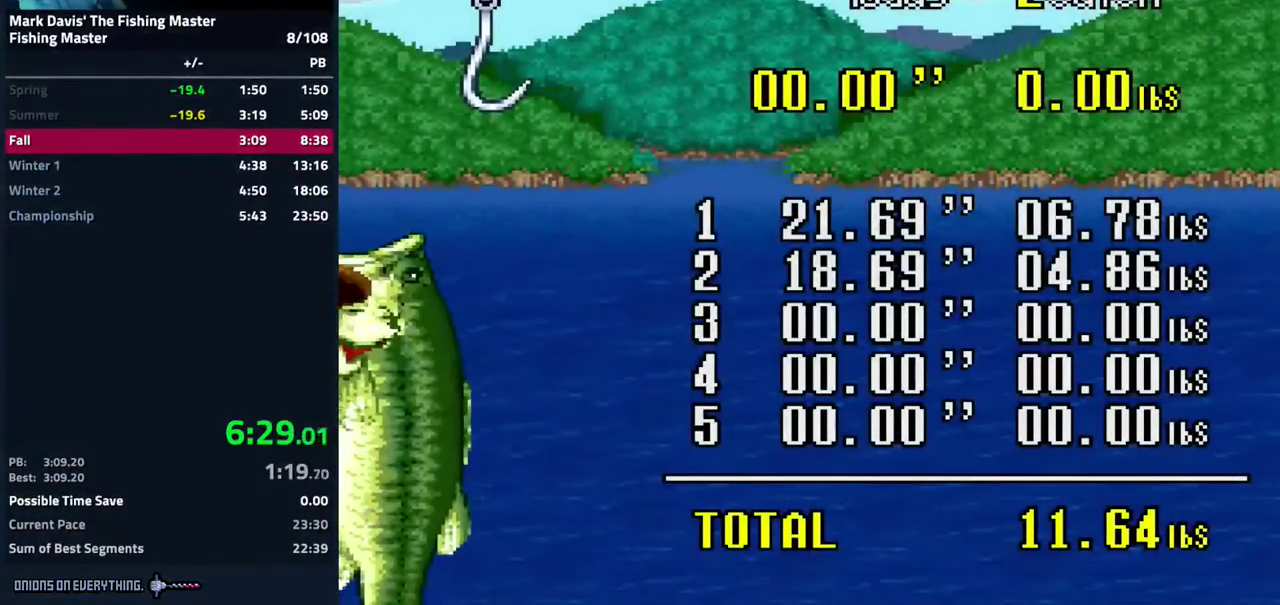
{"buttons": ["A"], "events": [[250, "A", "up"], [283, "A", "down"], [367, "A", "up"], [483, "A", "down"]]}
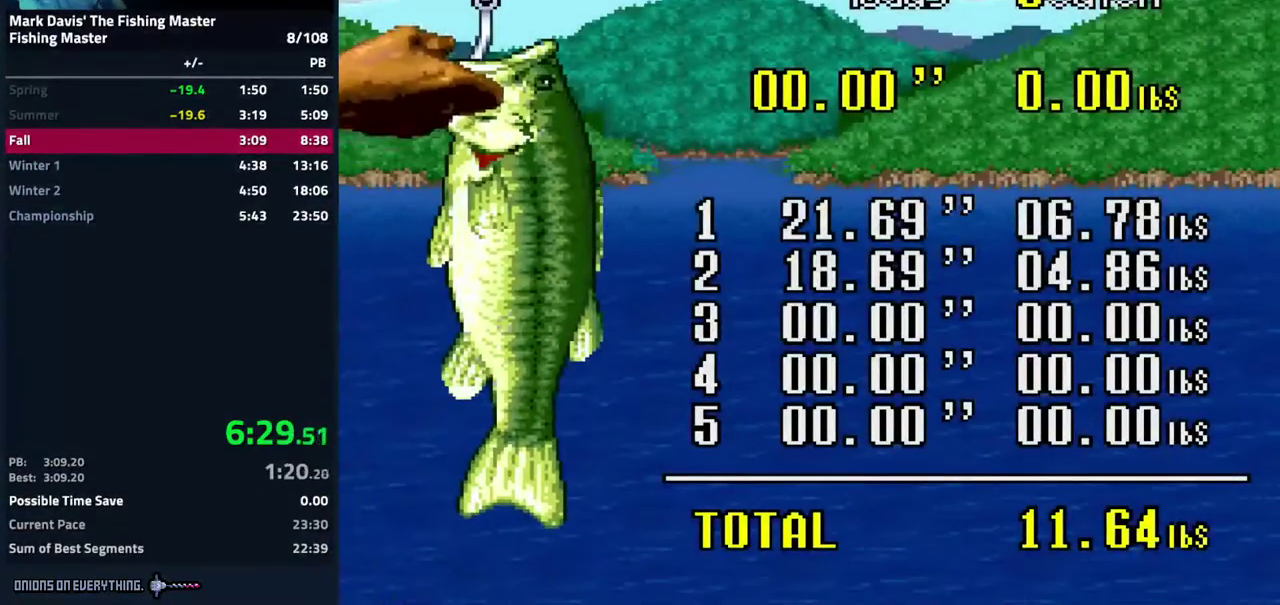
{"buttons": ["A"], "events": [[50, "A", "up"], [83, "A", "down"], [167, "A", "up"], [183, "A", "down"], [250, "A", "up"], [283, "A", "down"], [300, "A", "up"], [317, "A", "down"], [333, "A", "up"], [367, "A", "down"], [450, "A", "up"], [483, "A", "down"]]}
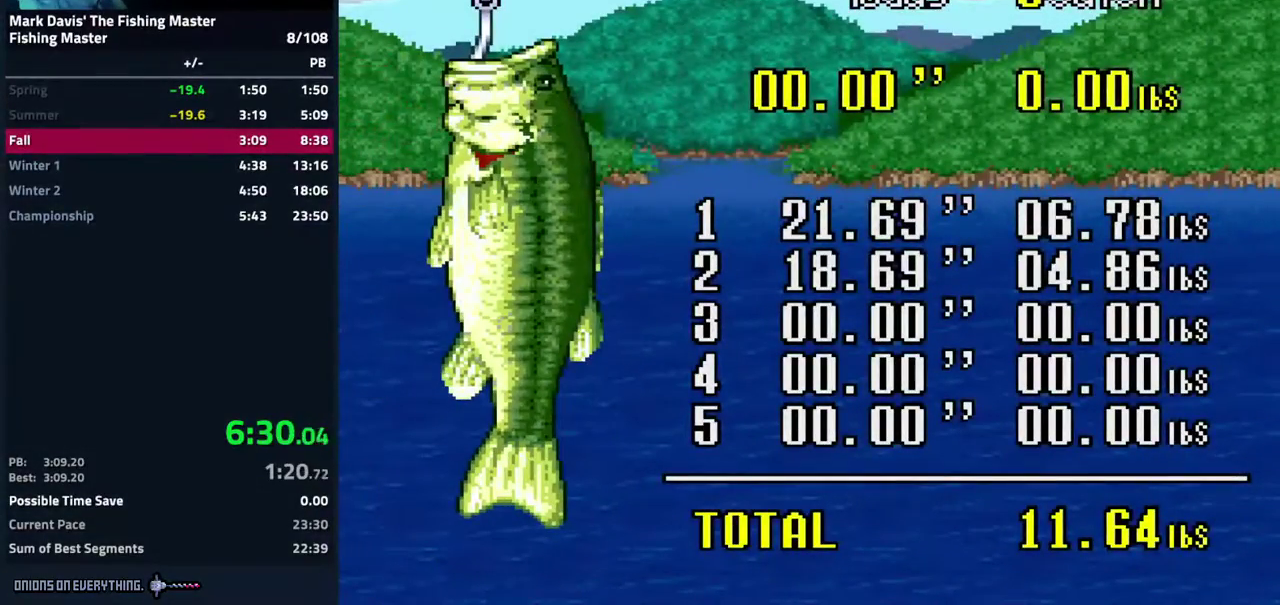
{"buttons": [], "events": [[33, "A", "up"], [50, "A", "down"], [133, "A", "up"], [150, "A", "down"], [200, "A", "up"], [233, "A", "down"], [300, "A", "up"], [333, "A", "down"], [383, "A", "up"], [400, "A", "down"], [483, "A", "up"]]}
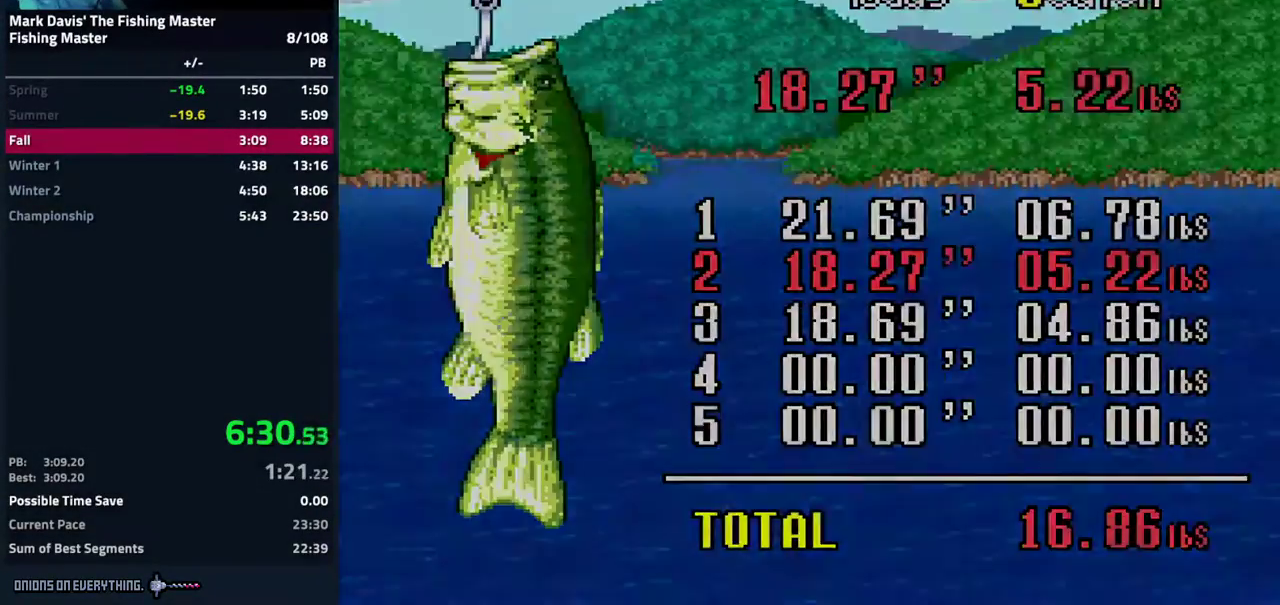
{"buttons": [], "events": [[17, "A", "down"], [50, "A", "up"]]}
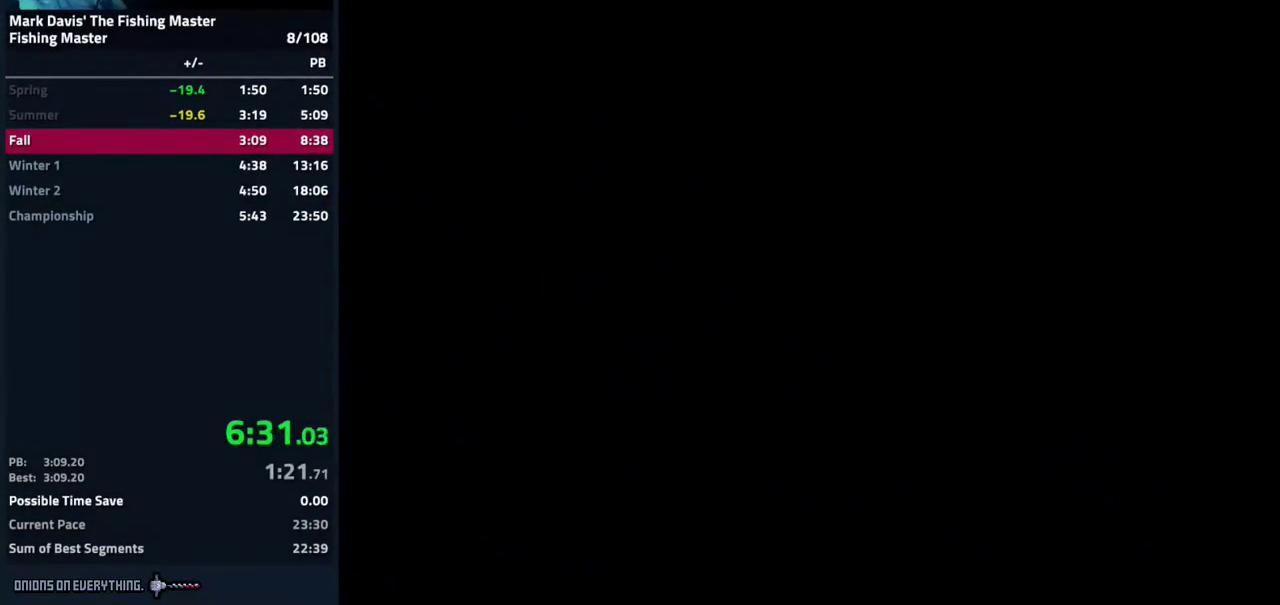
{"buttons": [], "events": [[100, "B", "down"], [183, "B", "up"], [233, "B", "down"], [300, "B", "up"], [417, "B", "down"], [450, "B", "up"]]}
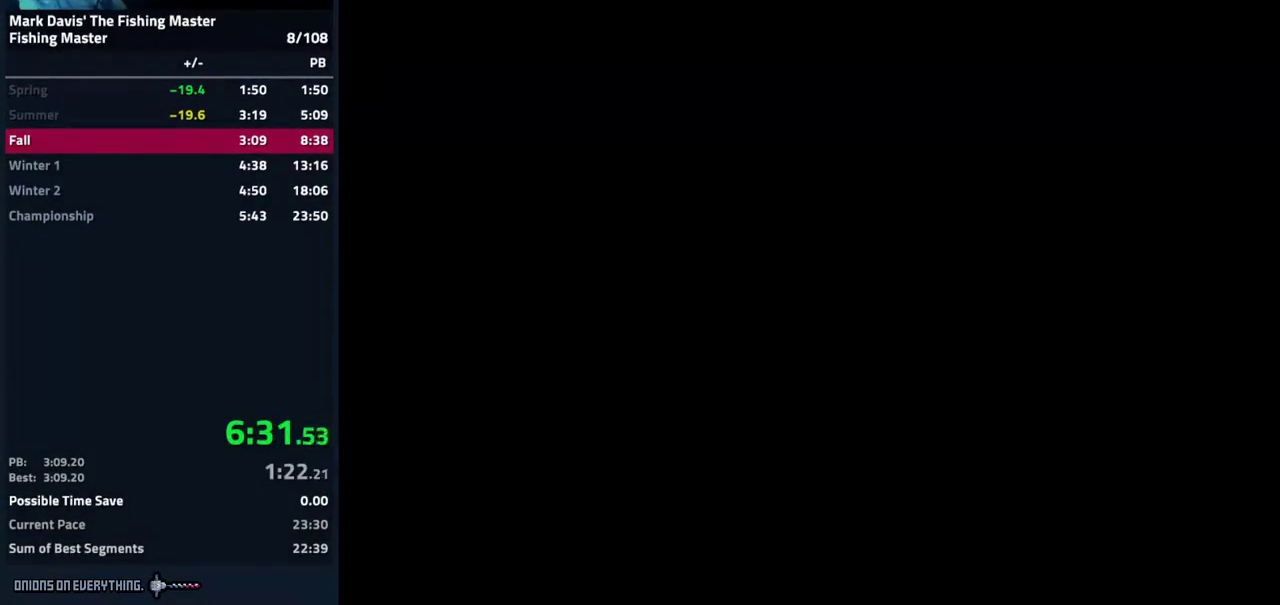
{"buttons": ["B"], "events": [[50, "B", "down"], [117, "B", "up"], [200, "B", "down"], [267, "B", "up"], [333, "B", "down"], [417, "B", "up"], [500, "B", "down"]]}
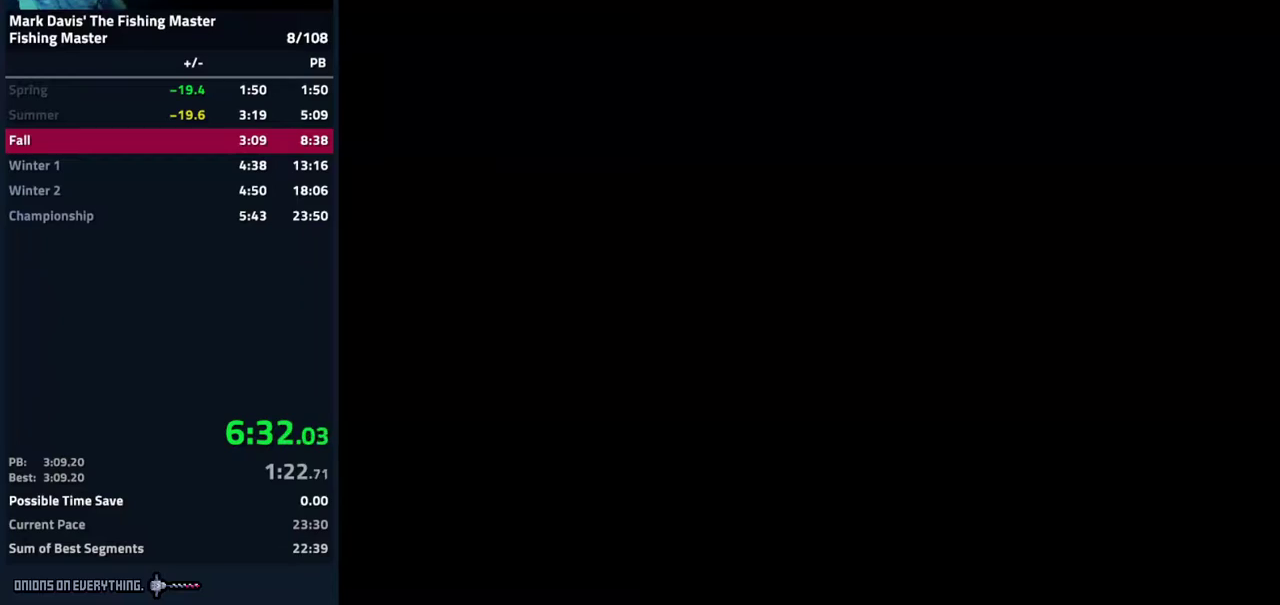
{"buttons": [], "events": [[33, "B", "up"], [167, "B", "down"], [200, "B", "up"], [283, "B", "down"], [350, "B", "up"], [433, "B", "down"], [500, "B", "up"]]}
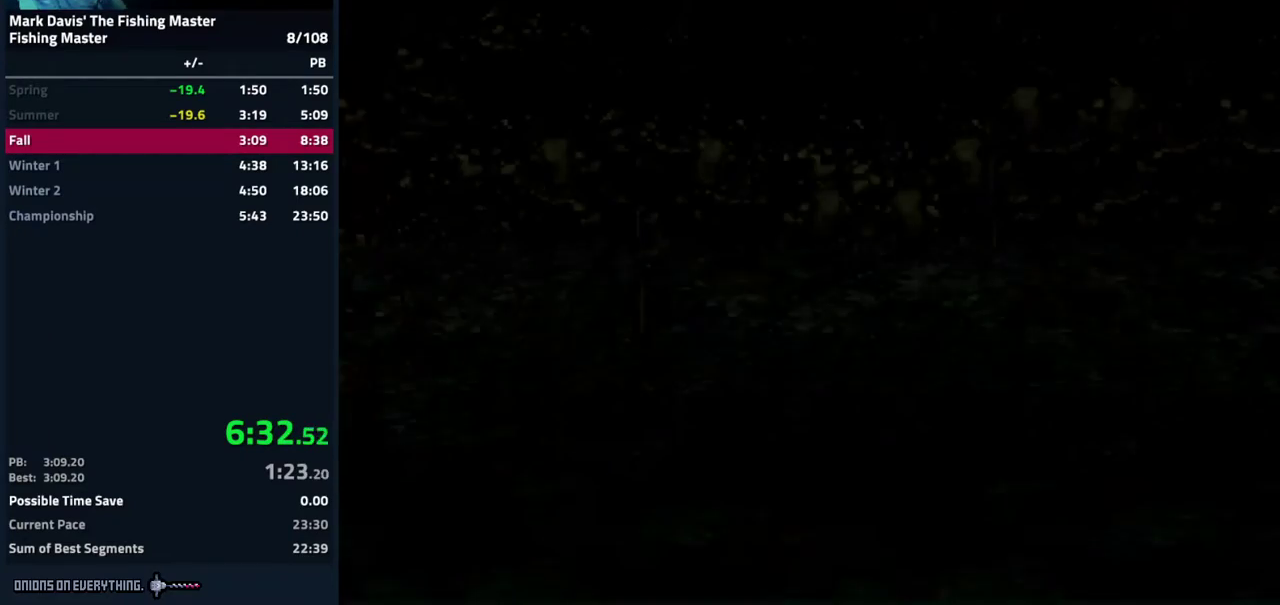
{"buttons": [], "events": [[67, "B", "down"], [167, "B", "up"], [250, "B", "down"], [300, "B", "up"], [383, "B", "down"], [483, "B", "up"]]}
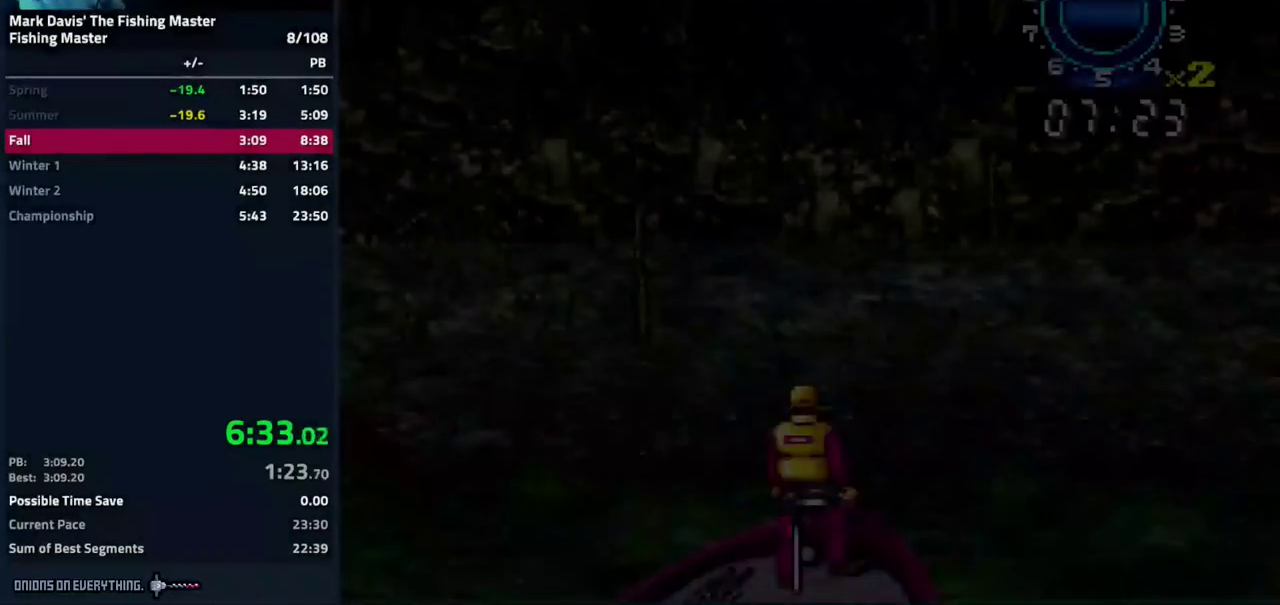
{"buttons": []}
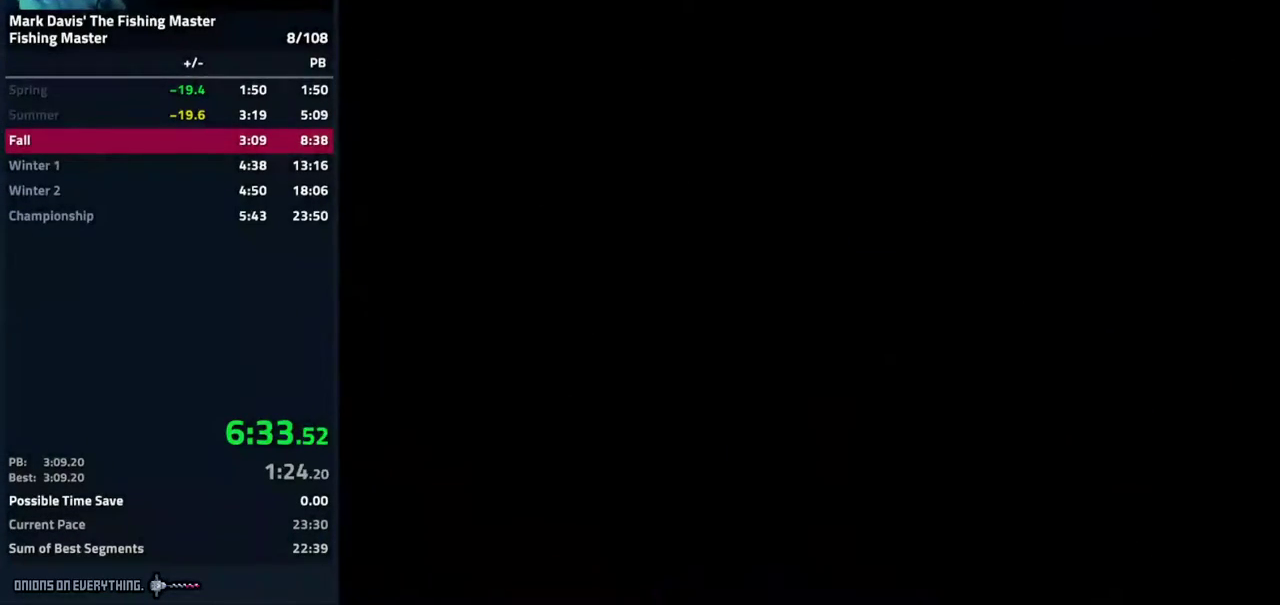
{"buttons": []}
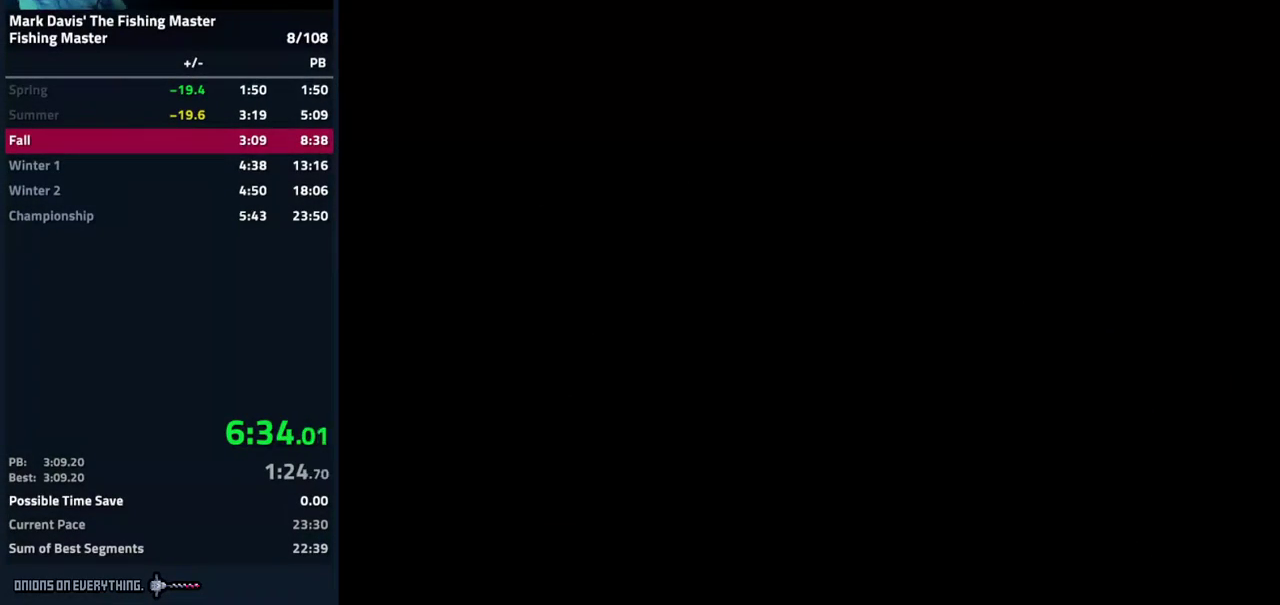
{"buttons": []}
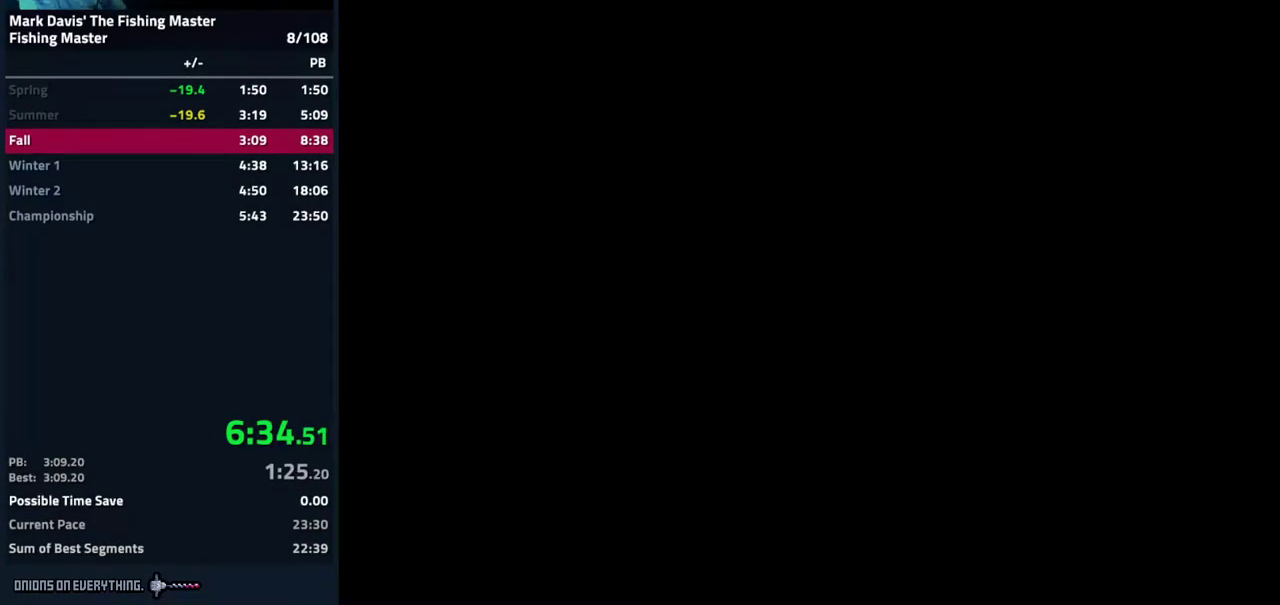
{"buttons": []}
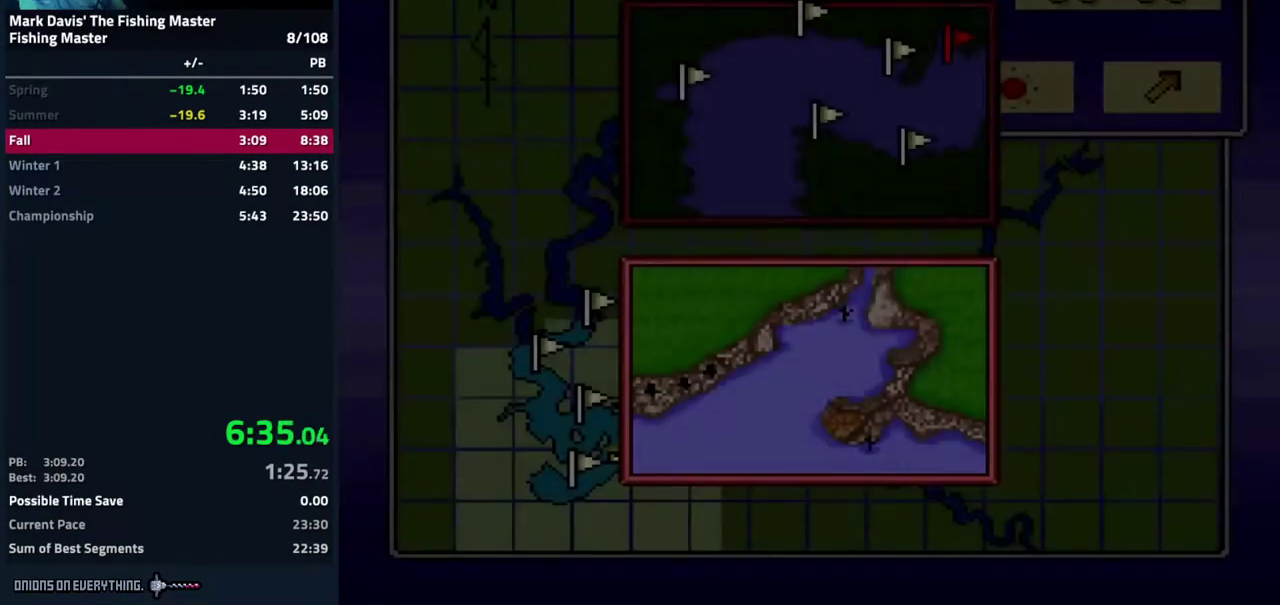
{"buttons": [], "events": [[117, "B", "down"], [150, "B", "up"], [233, "B", "down"], [283, "B", "up"], [333, "B", "down"], [433, "B", "up"]]}
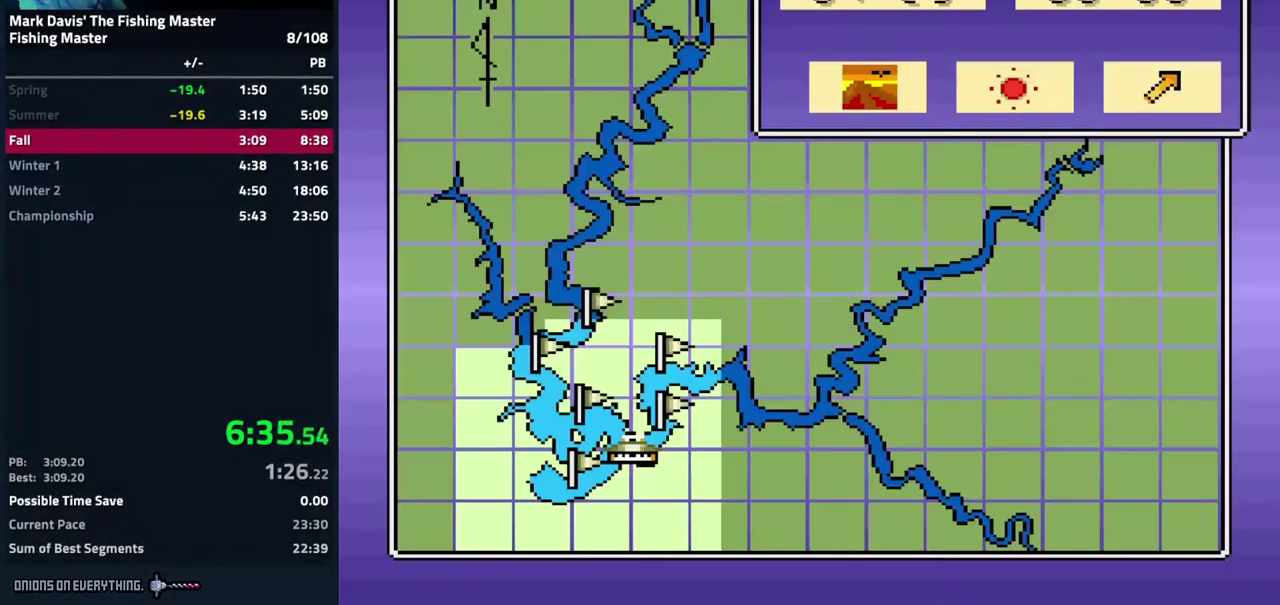
{"buttons": [], "events": [[17, "A", "down"], [83, "A", "up"], [150, "A", "down"], [233, "A", "up"], [267, "DPAD_RIGHT", "down"], [350, "A", "down"], [367, "DPAD_RIGHT", "up"], [450, "A", "up"]]}
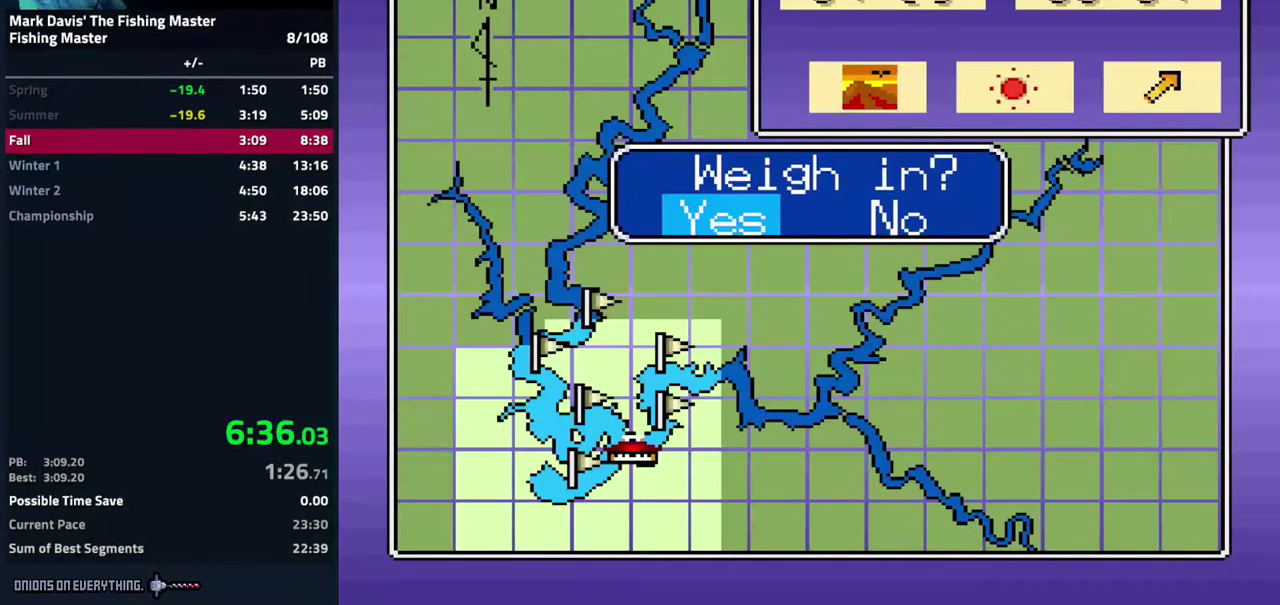
{"buttons": []}
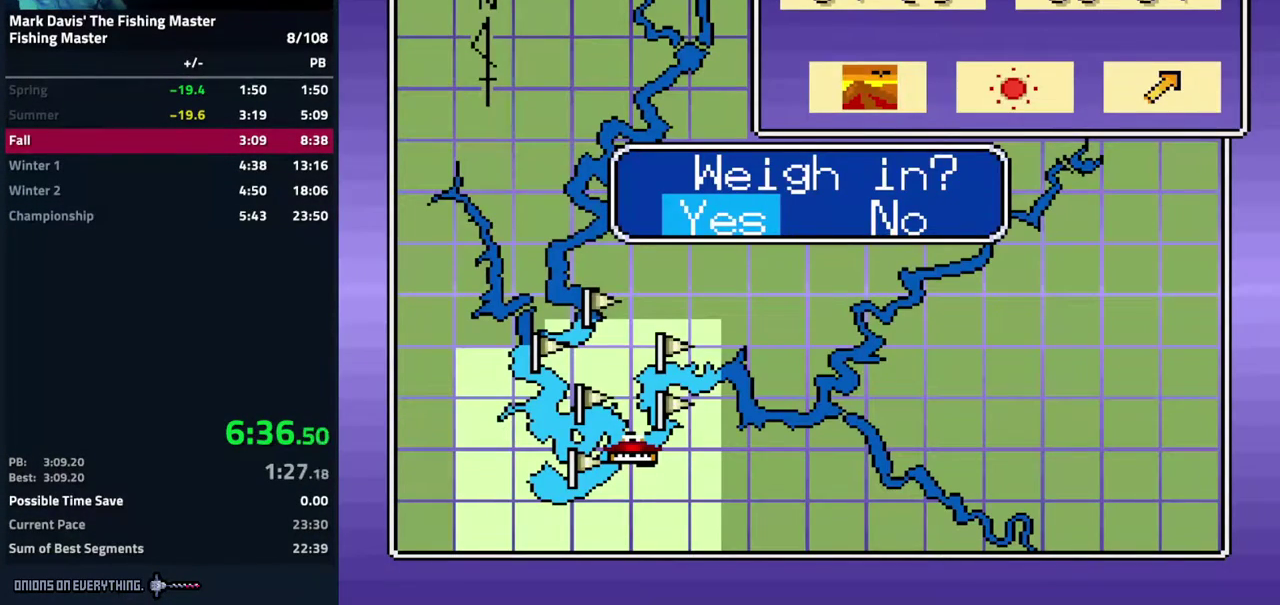
{"buttons": ["A"], "events": [[450, "A", "down"]]}
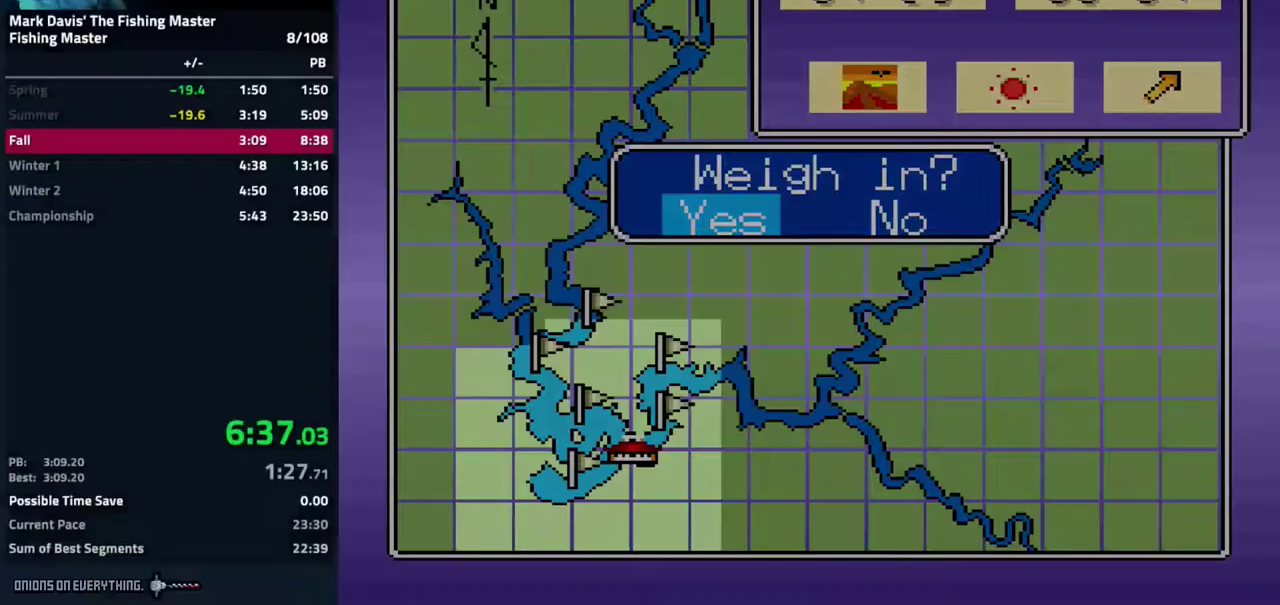
{"buttons": ["A"], "events": [[350, "A", "up"], [367, "A", "down"]]}